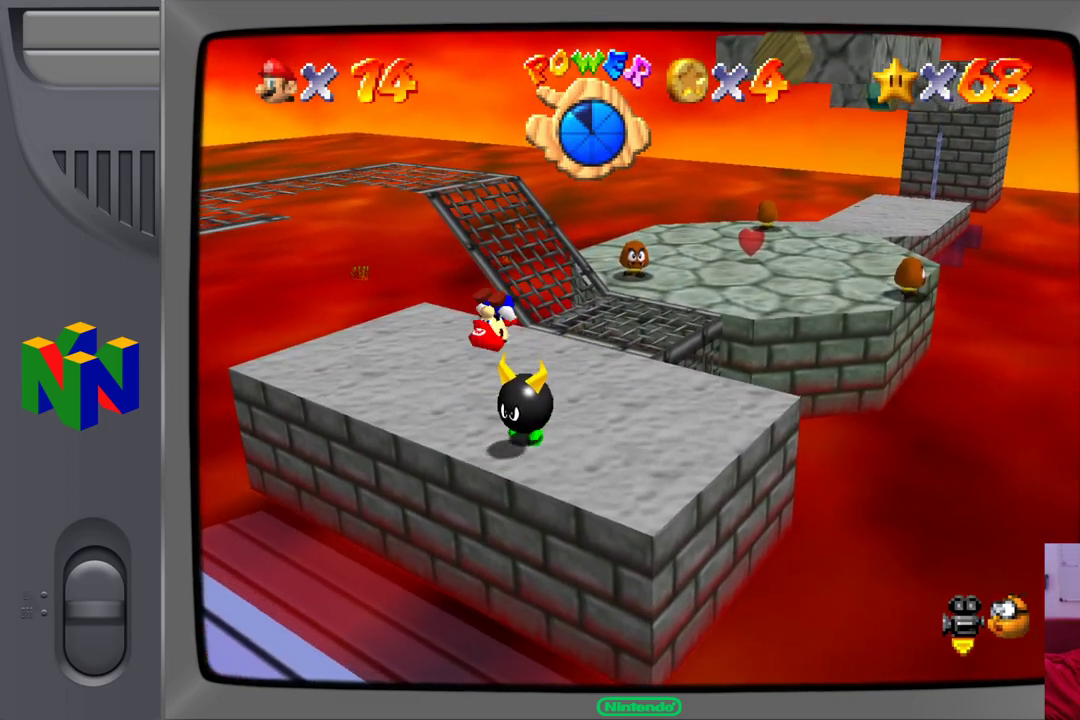
Gameplay with a controller (Nintendo layout); each line is a JSON object with the inputs held at the frame after it (dt_ms = milliseconds from this image to that frame). "events" lists button and stick changes between this image and that frame as [ms after this image, input, new state], when the widget could be followed in between. Not read: L1 L3 R1 R3.
{"dt_ms": 500, "buttons": [], "left_stick": "center", "events": []}
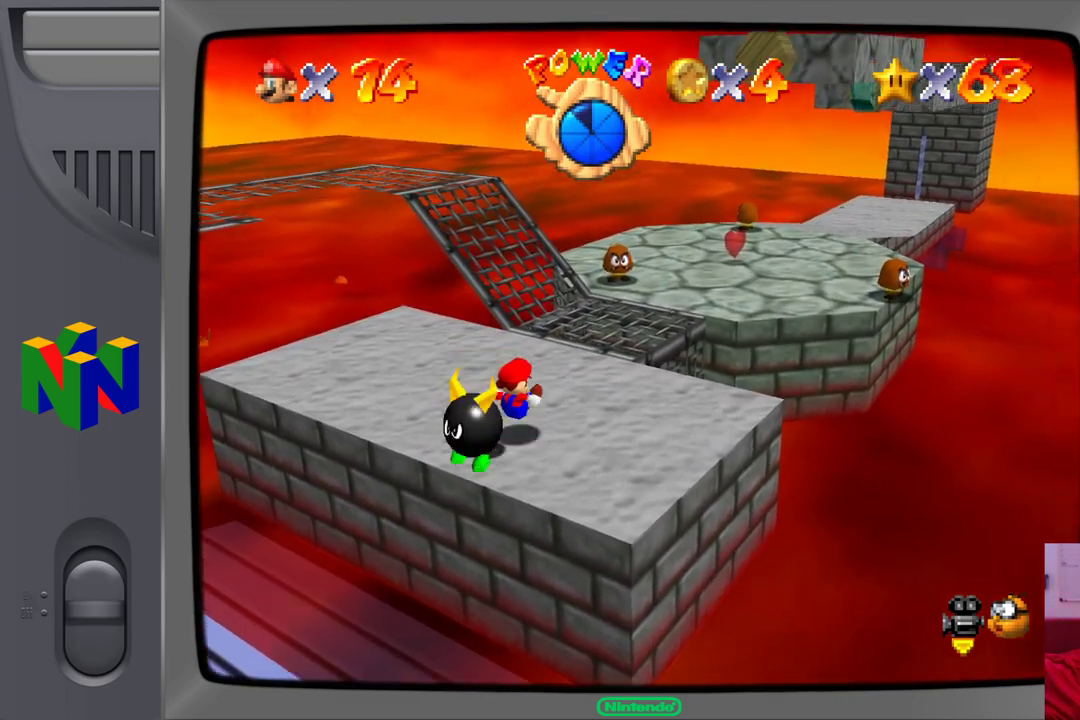
{"dt_ms": 500, "buttons": [], "left_stick": "up-right", "events": [[167, "left_stick", "up"], [283, "left_stick", "up-right"]]}
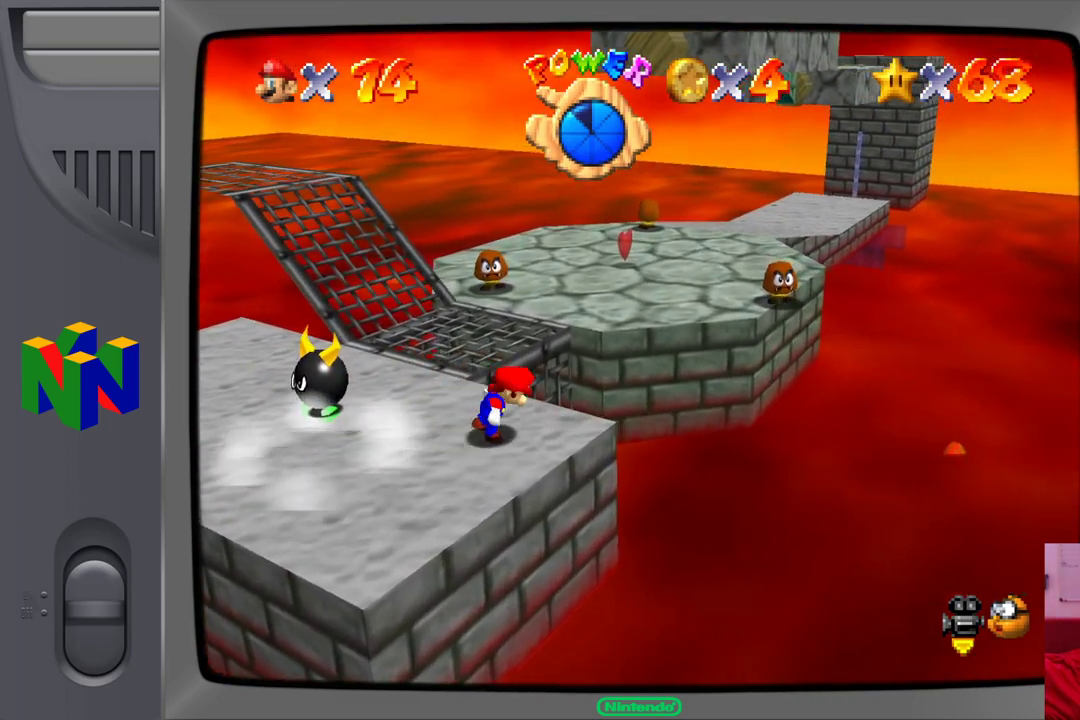
{"dt_ms": 500, "buttons": [], "left_stick": "left", "events": [[17, "left_stick", "up-left"], [83, "left_stick", "left"]]}
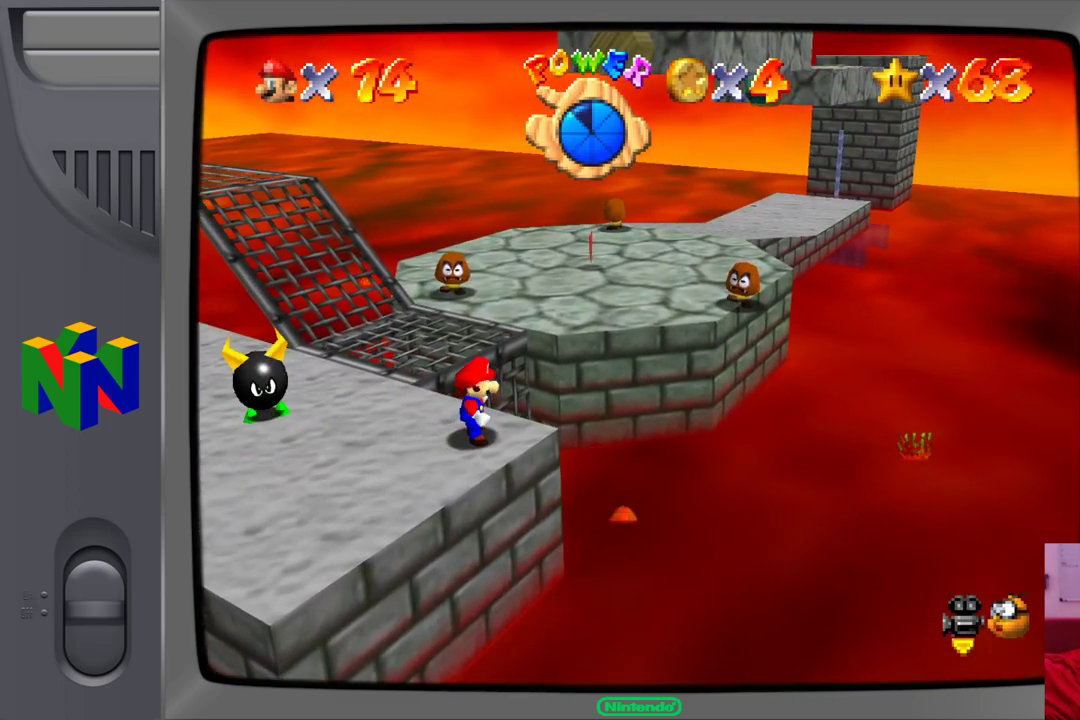
{"dt_ms": 1000, "buttons": ["A"], "left_stick": "up-right"}